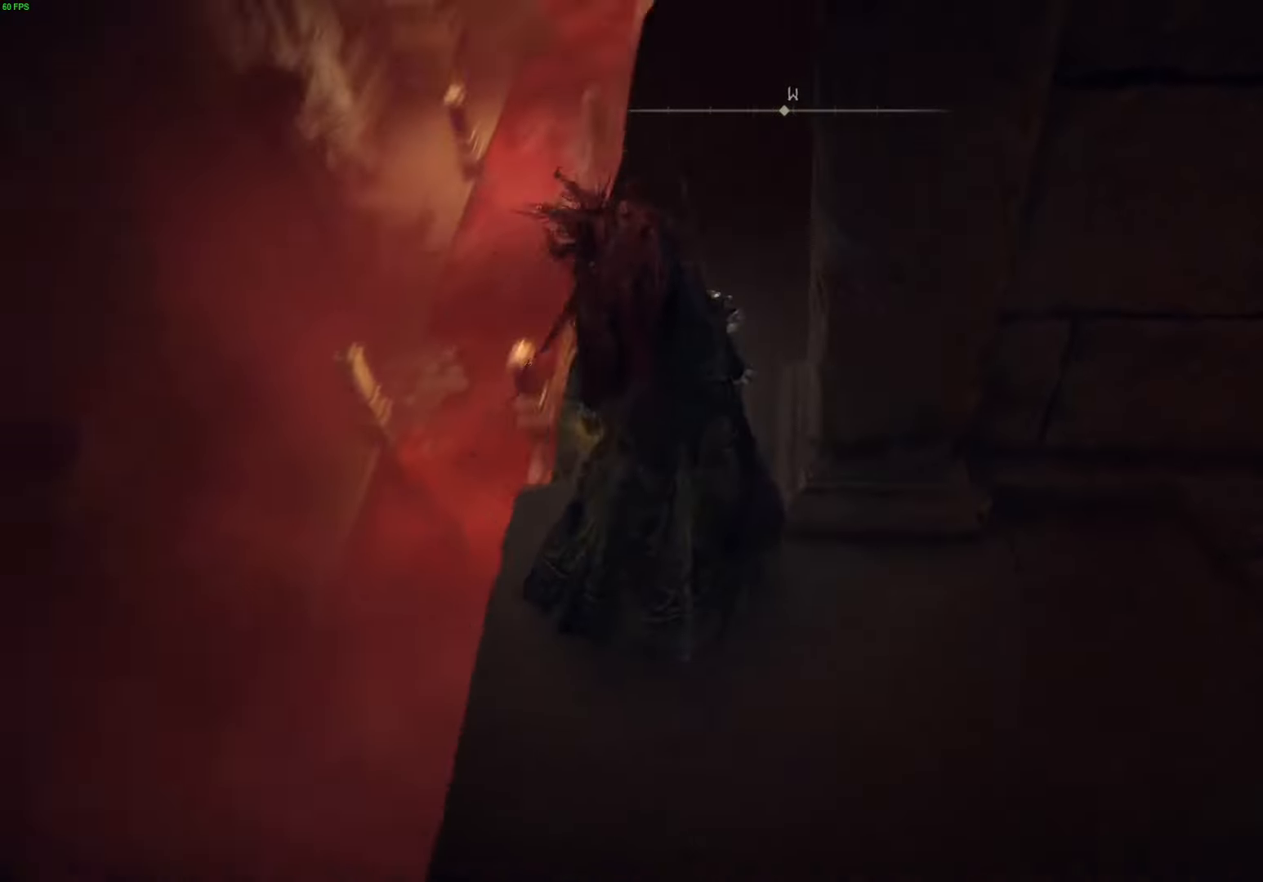
Gameplay with a controller (Xbox layout); each line is a JSON object with the inputs held at the frame after it. "events" lists button and stick changes between this image and that frame as [ms after this image, input, new state], when the widget could be followed in between.
{"buttons": [], "left_stick": "up", "right_stick": "center", "events": [[216, "right_stick", "center"]]}
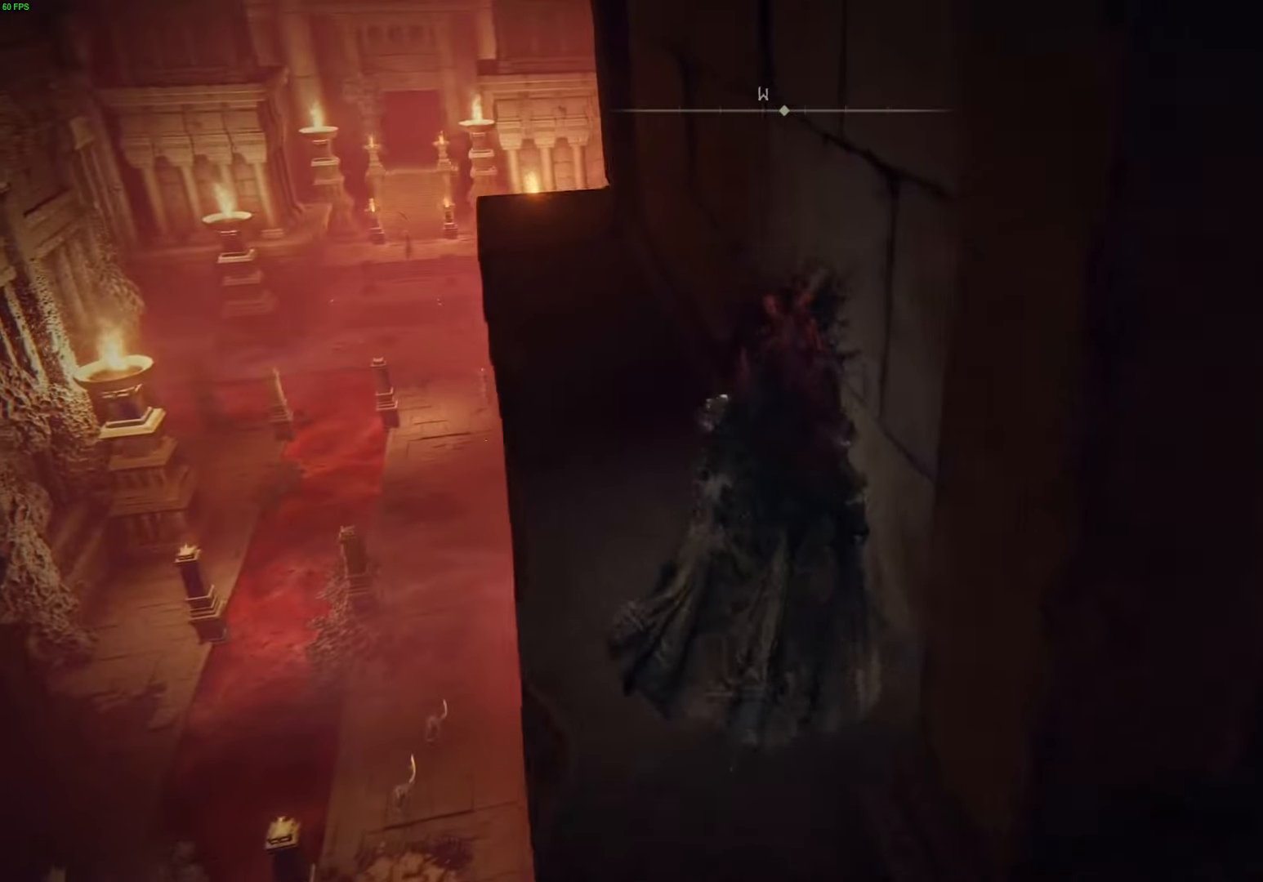
{"buttons": [], "left_stick": "up", "right_stick": "down", "events": [[450, "right_stick", "down"]]}
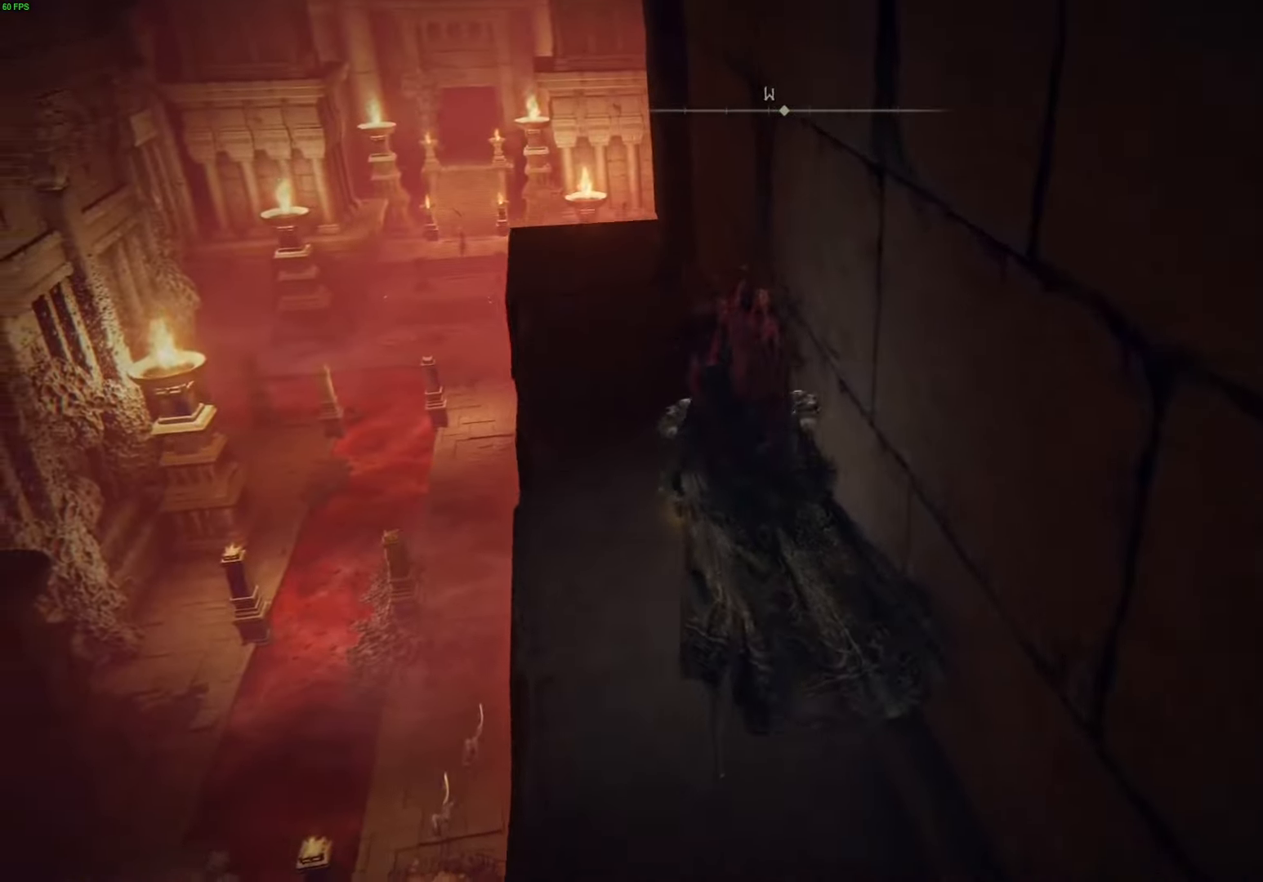
{"buttons": [], "left_stick": "up", "right_stick": "center", "events": [[266, "right_stick", "center"]]}
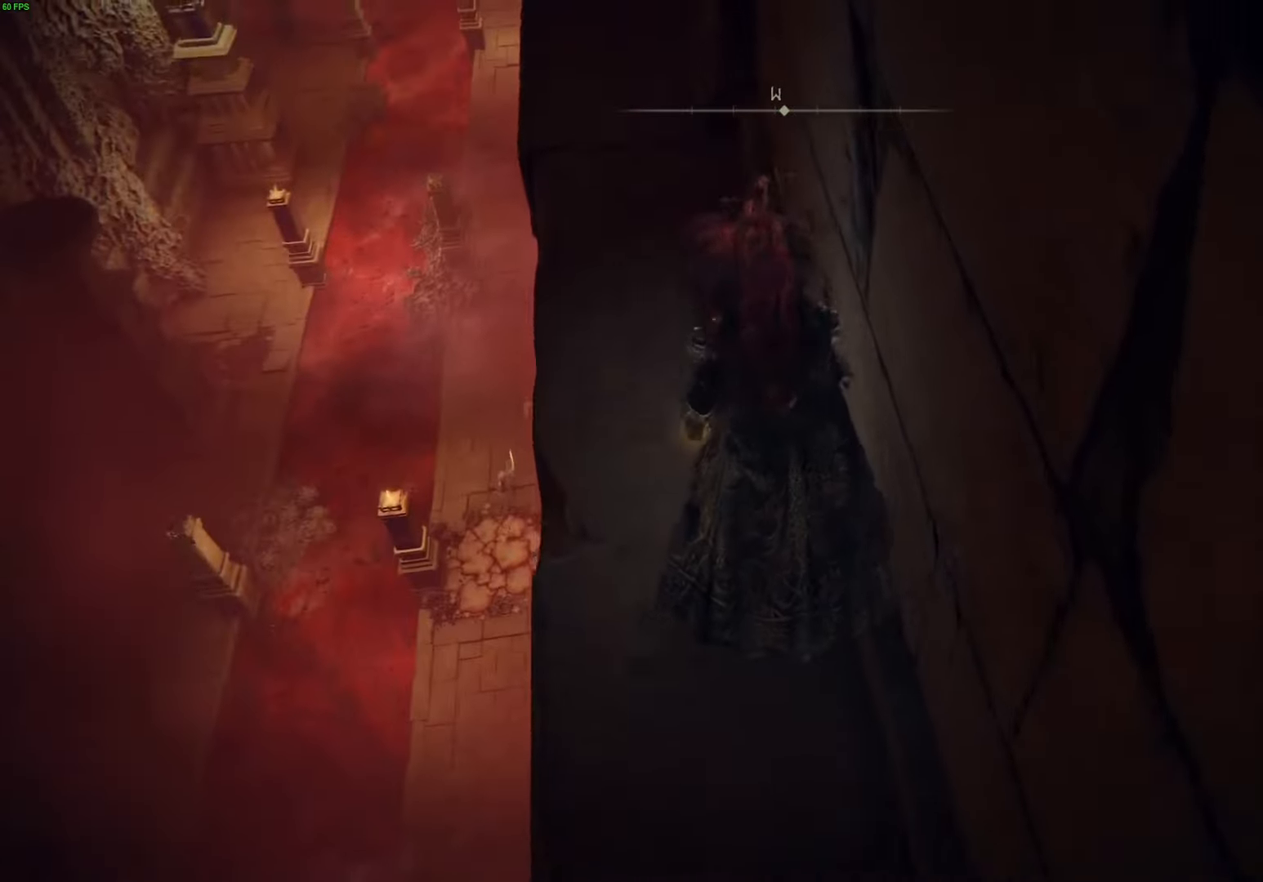
{"buttons": [], "left_stick": "up", "right_stick": "center", "events": [[16, "right_stick", "up"], [200, "right_stick", "center"]]}
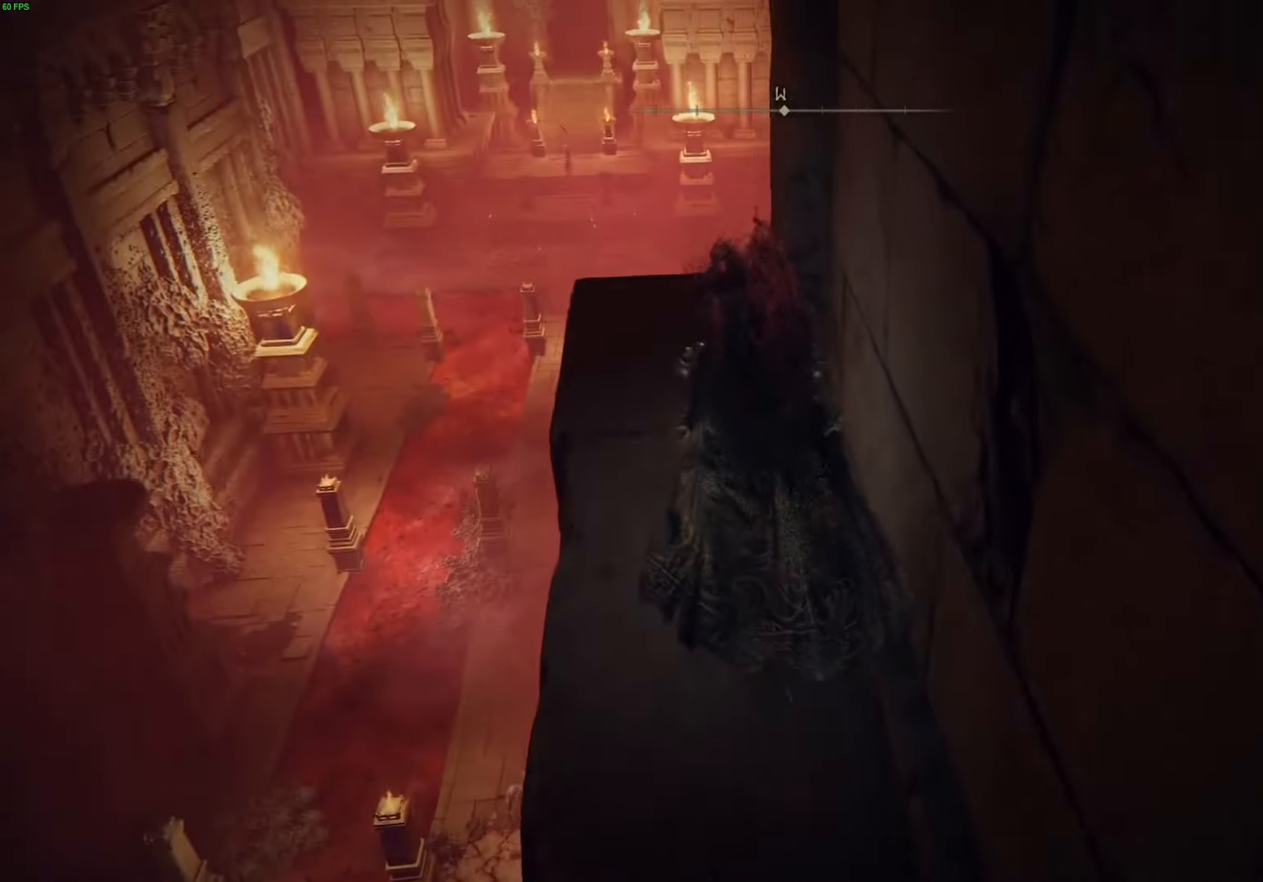
{"buttons": [], "left_stick": "up", "right_stick": "right", "events": [[166, "right_stick", "right"]]}
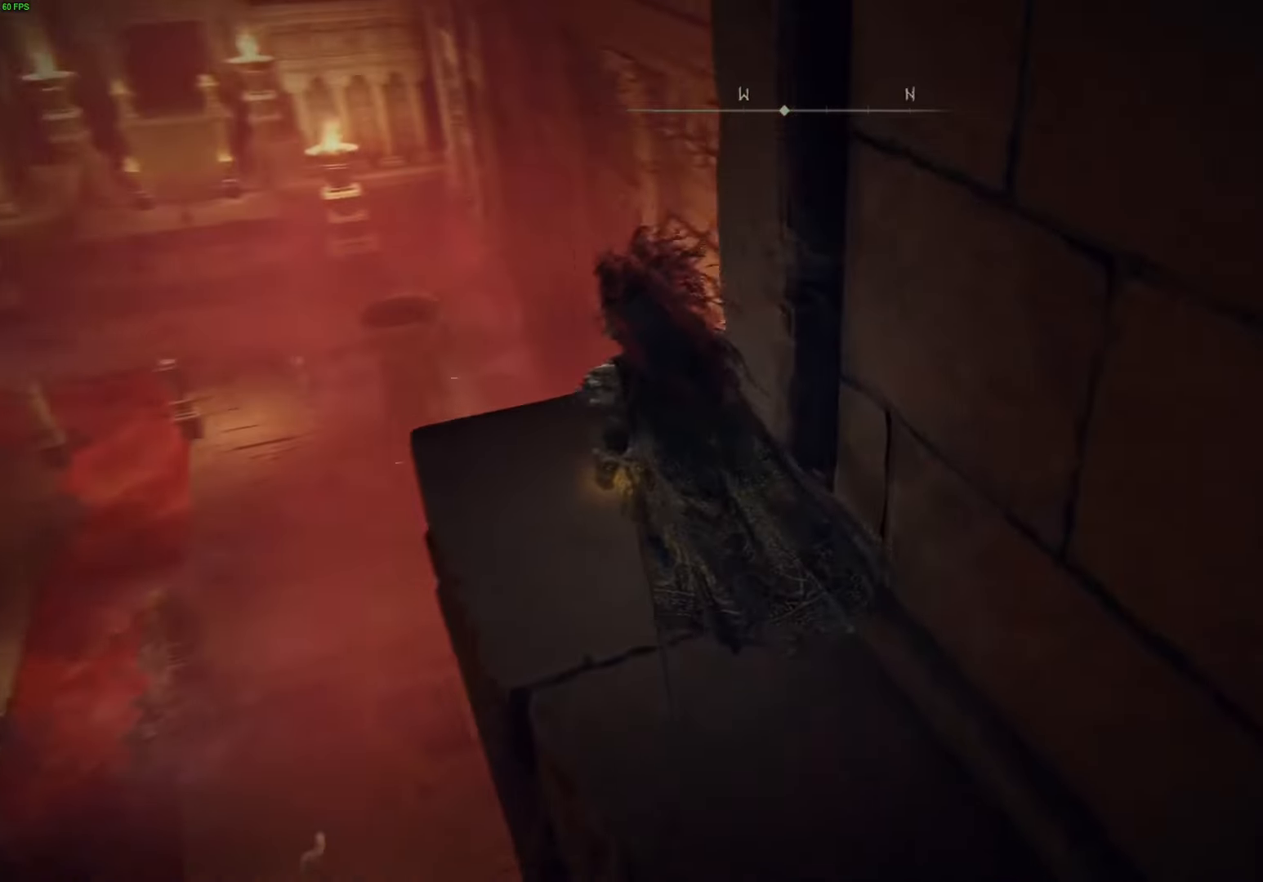
{"buttons": [], "left_stick": "center", "right_stick": "right", "events": [[333, "left_stick", "center"]]}
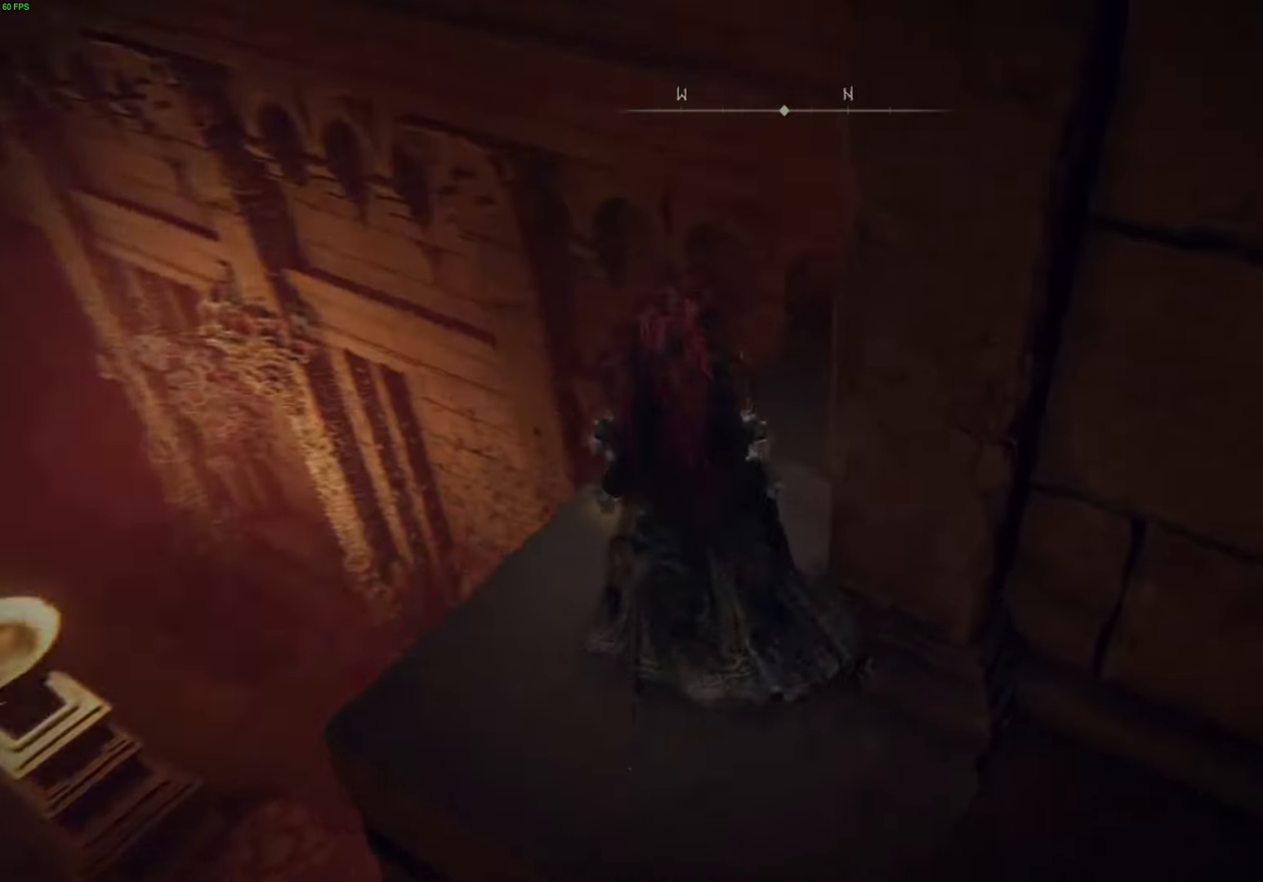
{"buttons": [], "left_stick": "up", "right_stick": "down-right", "events": [[66, "left_stick", "up"], [233, "right_stick", "center"], [450, "right_stick", "down-right"]]}
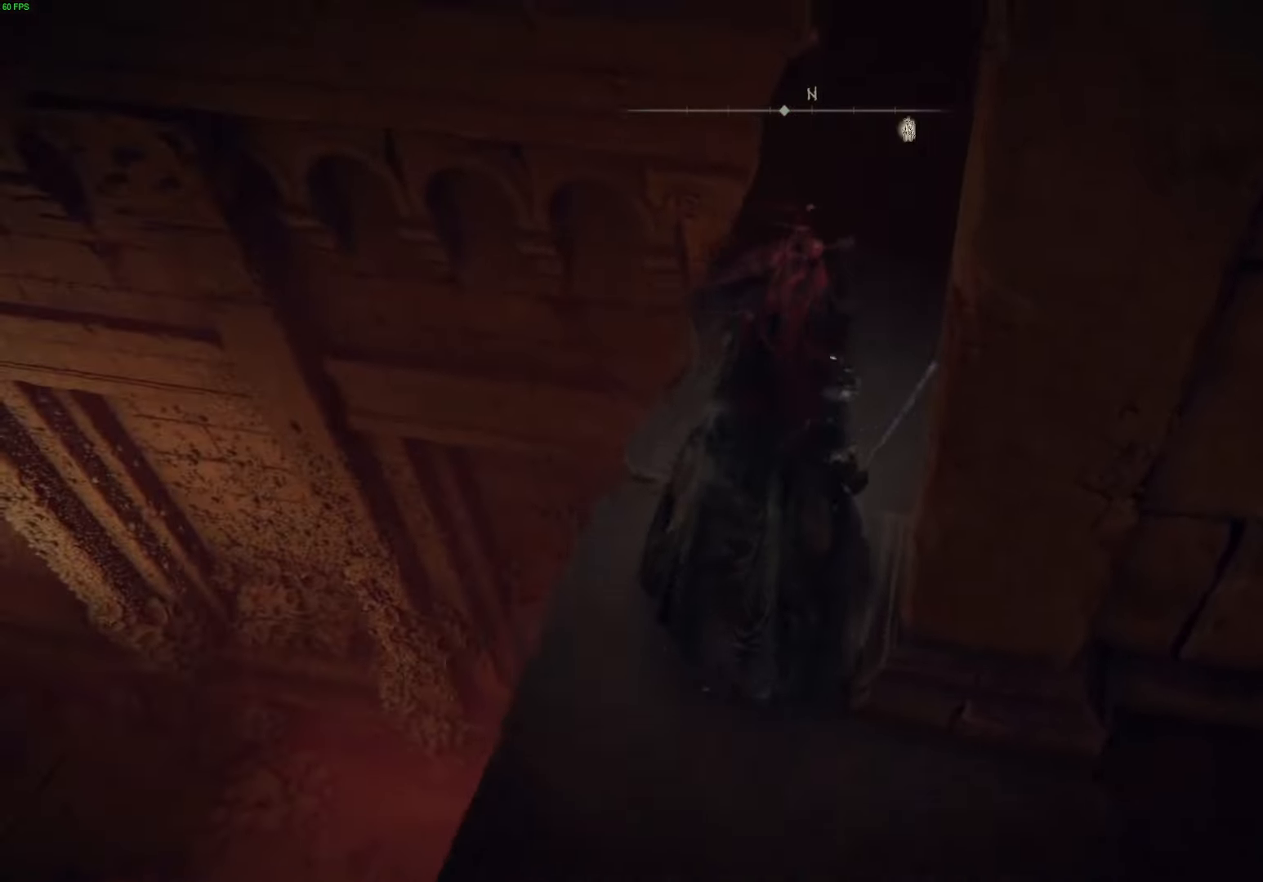
{"buttons": [], "left_stick": "up-left", "right_stick": "down-right", "events": [[350, "left_stick", "up-left"]]}
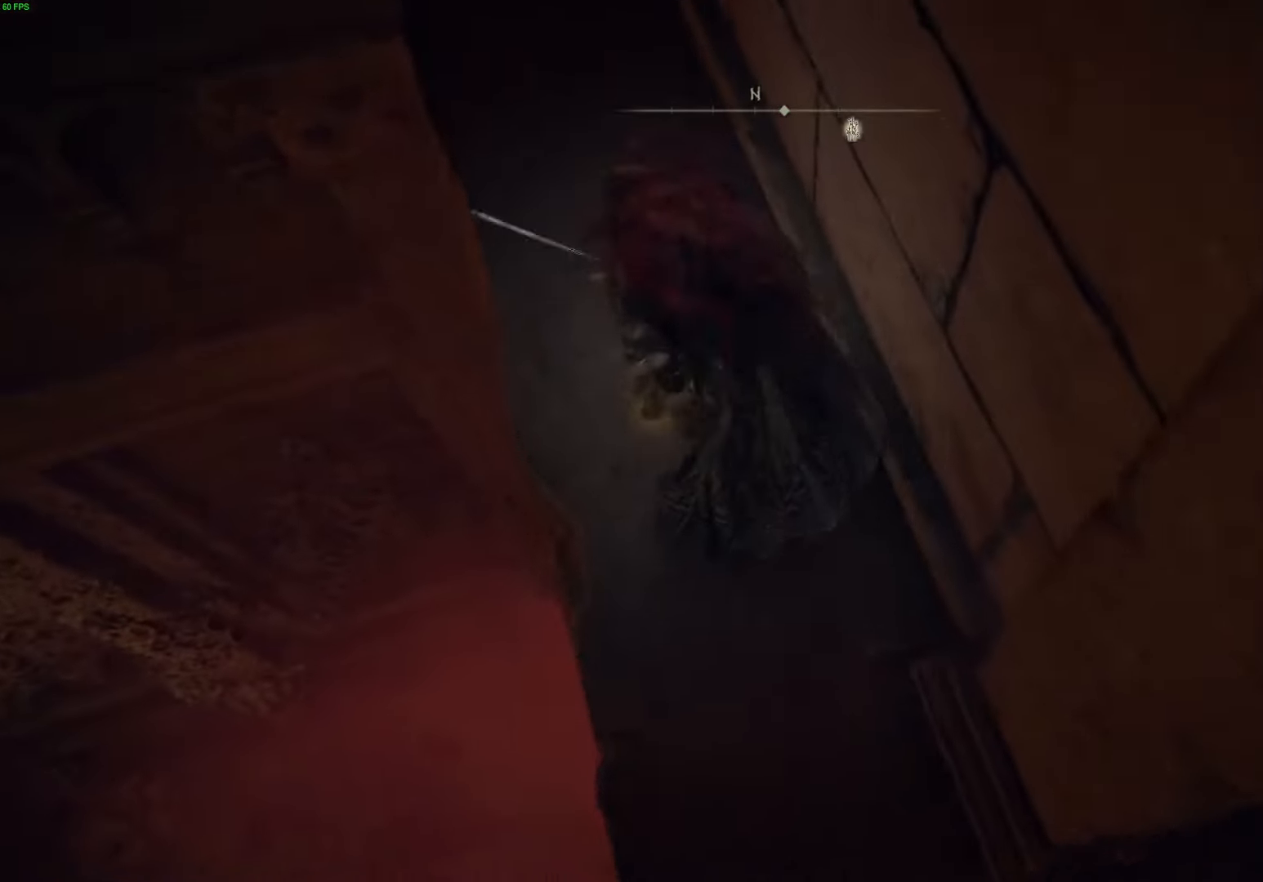
{"buttons": [], "left_stick": "center", "right_stick": "up-right", "events": [[33, "left_stick", "center"], [267, "right_stick", "up-right"], [283, "left_stick", "left"], [467, "left_stick", "center"]]}
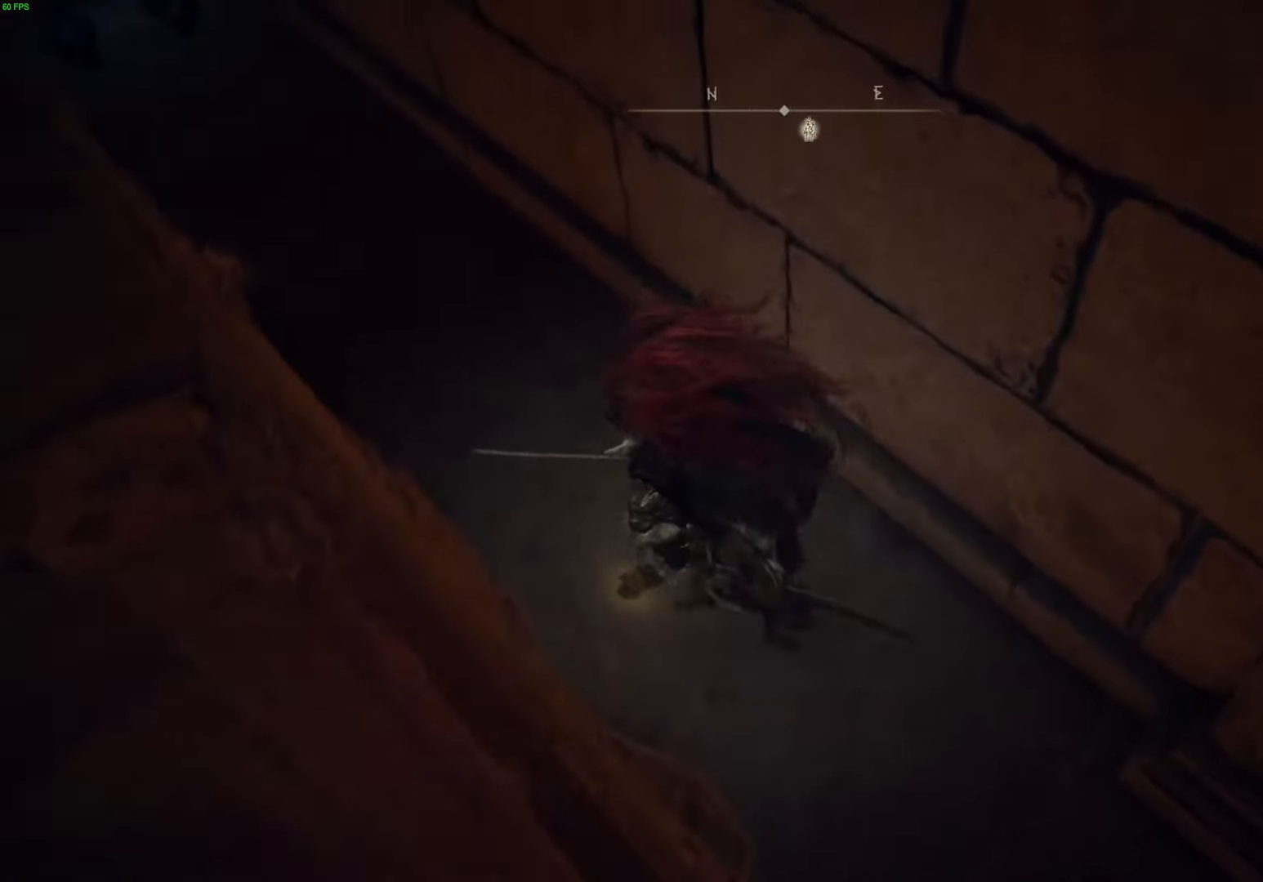
{"buttons": [], "left_stick": "up-left", "right_stick": "left", "events": [[100, "right_stick", "center"], [217, "right_stick", "left"], [250, "left_stick", "up-left"]]}
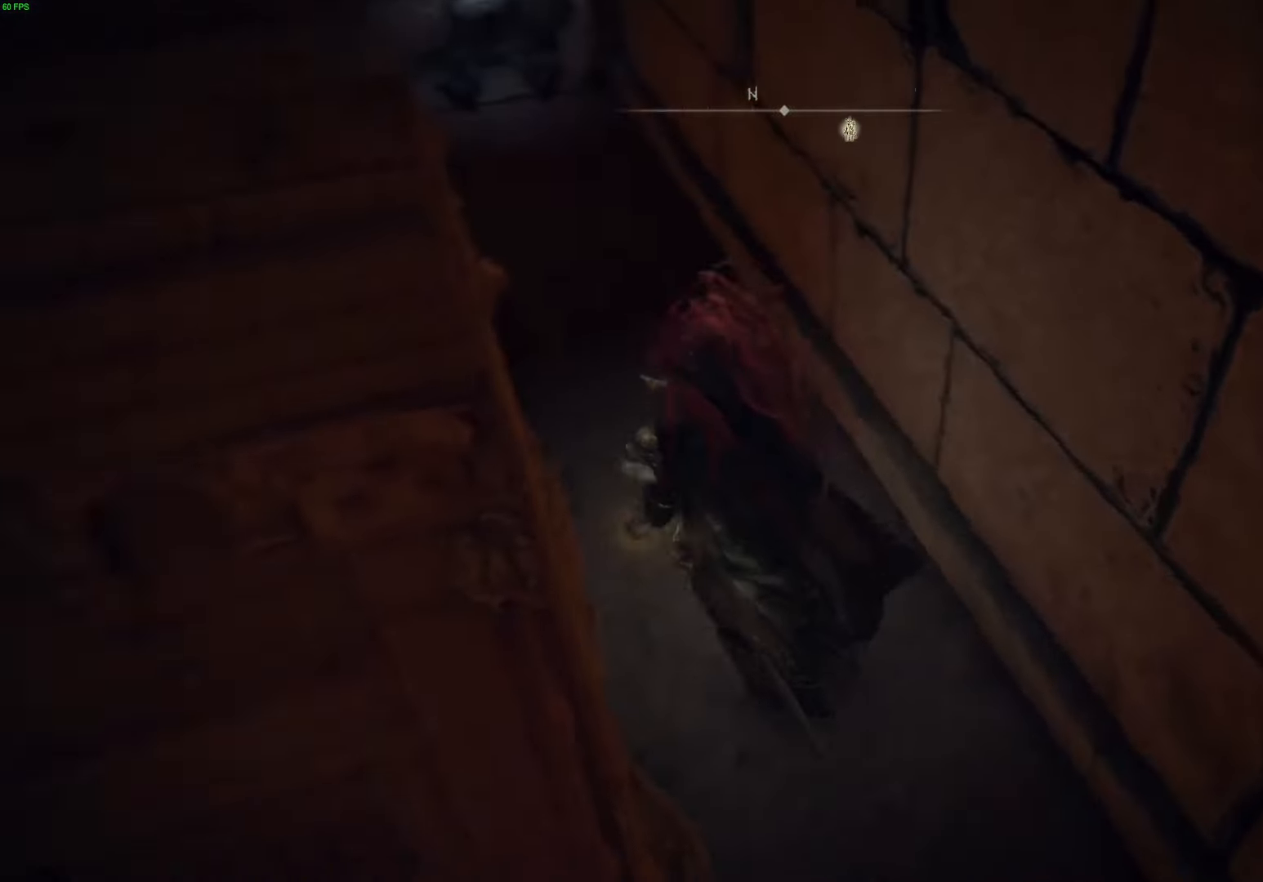
{"buttons": [], "left_stick": "up", "right_stick": "center", "events": [[50, "left_stick", "up"], [100, "right_stick", "center"], [150, "right_stick", "up-right"], [400, "right_stick", "center"]]}
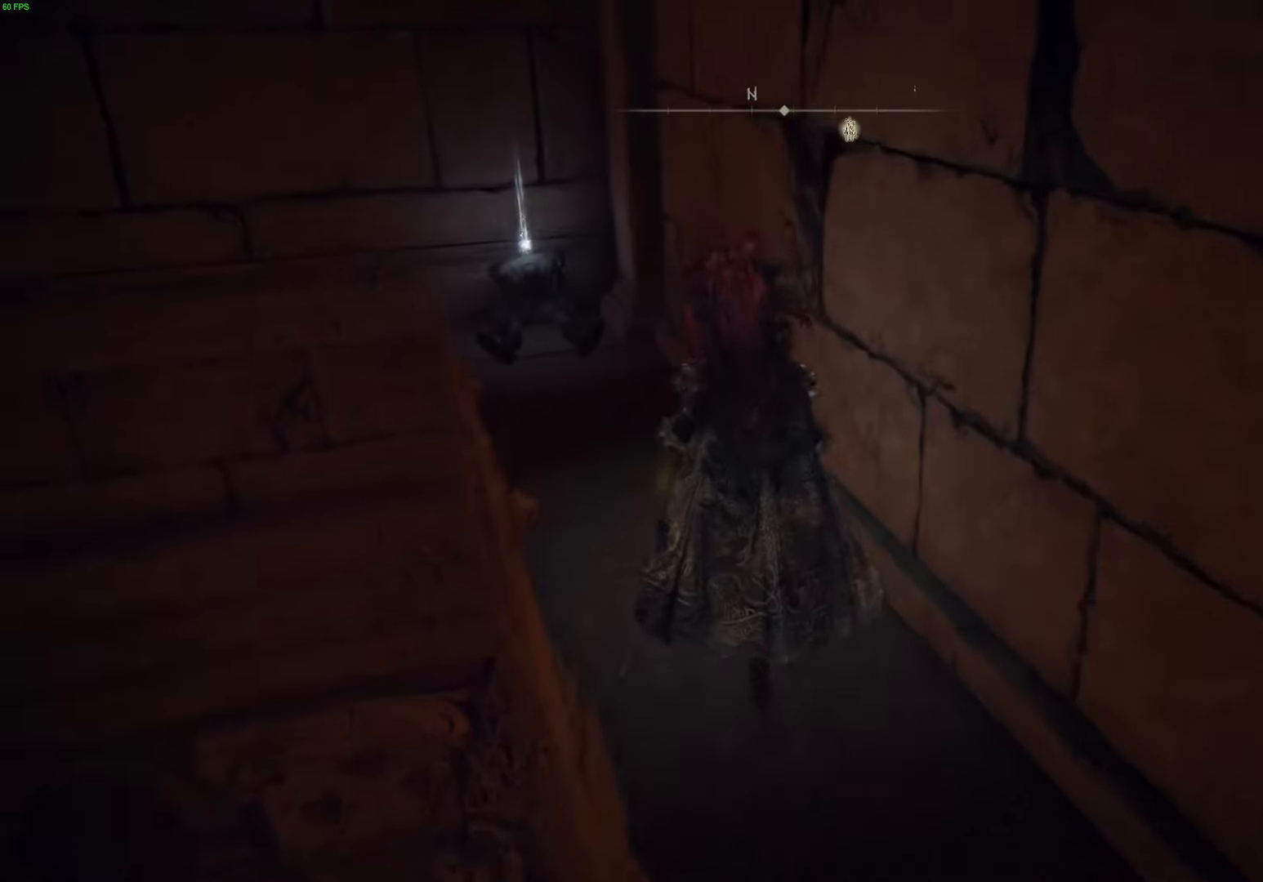
{"buttons": [], "left_stick": "up-left", "right_stick": "down", "events": [[217, "left_stick", "up-left"], [267, "right_stick", "down"]]}
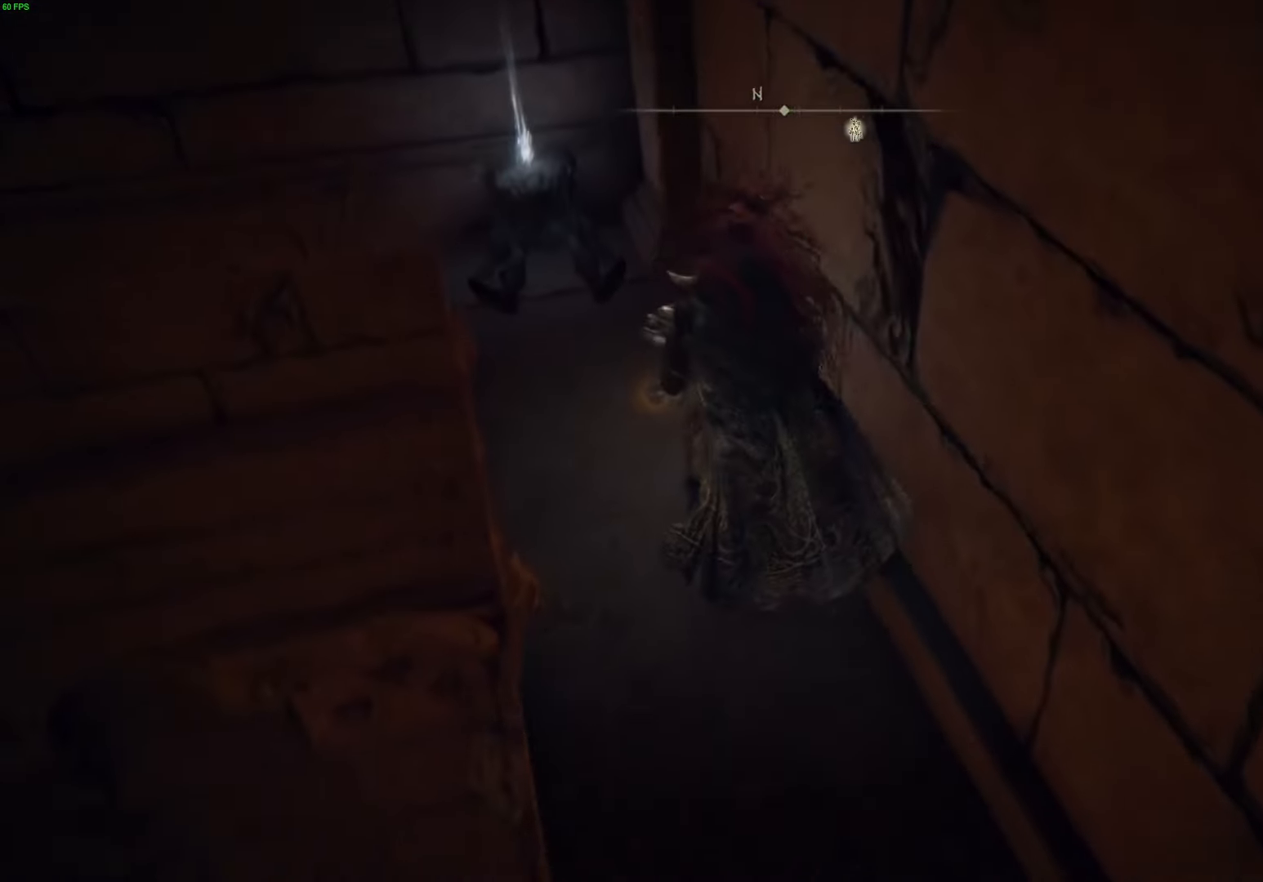
{"buttons": ["Y"], "left_stick": "up-left", "right_stick": "center", "events": [[67, "right_stick", "center"], [417, "Y", "down"]]}
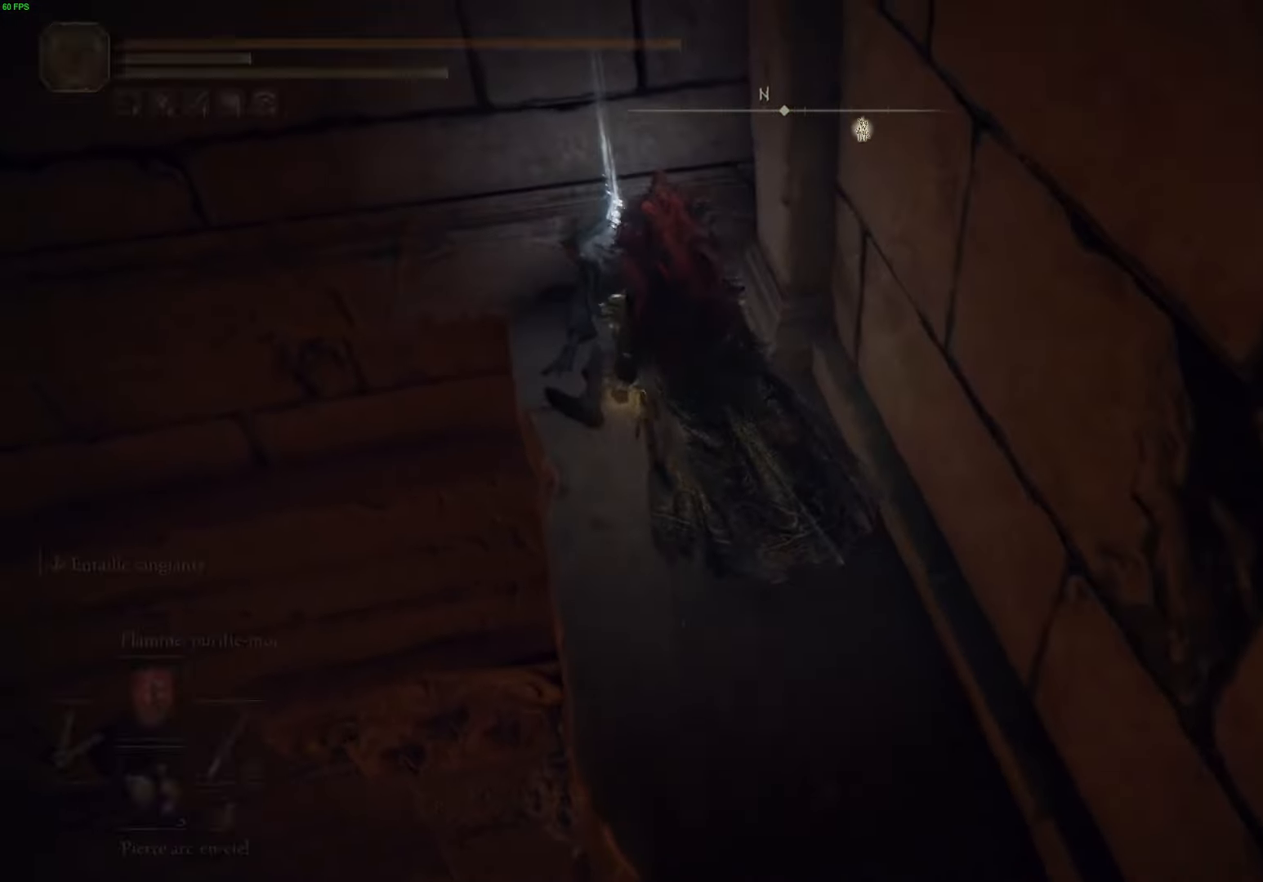
{"buttons": [], "left_stick": "down-right", "right_stick": "center", "events": [[50, "Y", "up"], [150, "Y", "down"], [283, "Y", "up"], [350, "Y", "down"], [350, "left_stick", "center"], [400, "left_stick", "down-right"], [450, "Y", "up"]]}
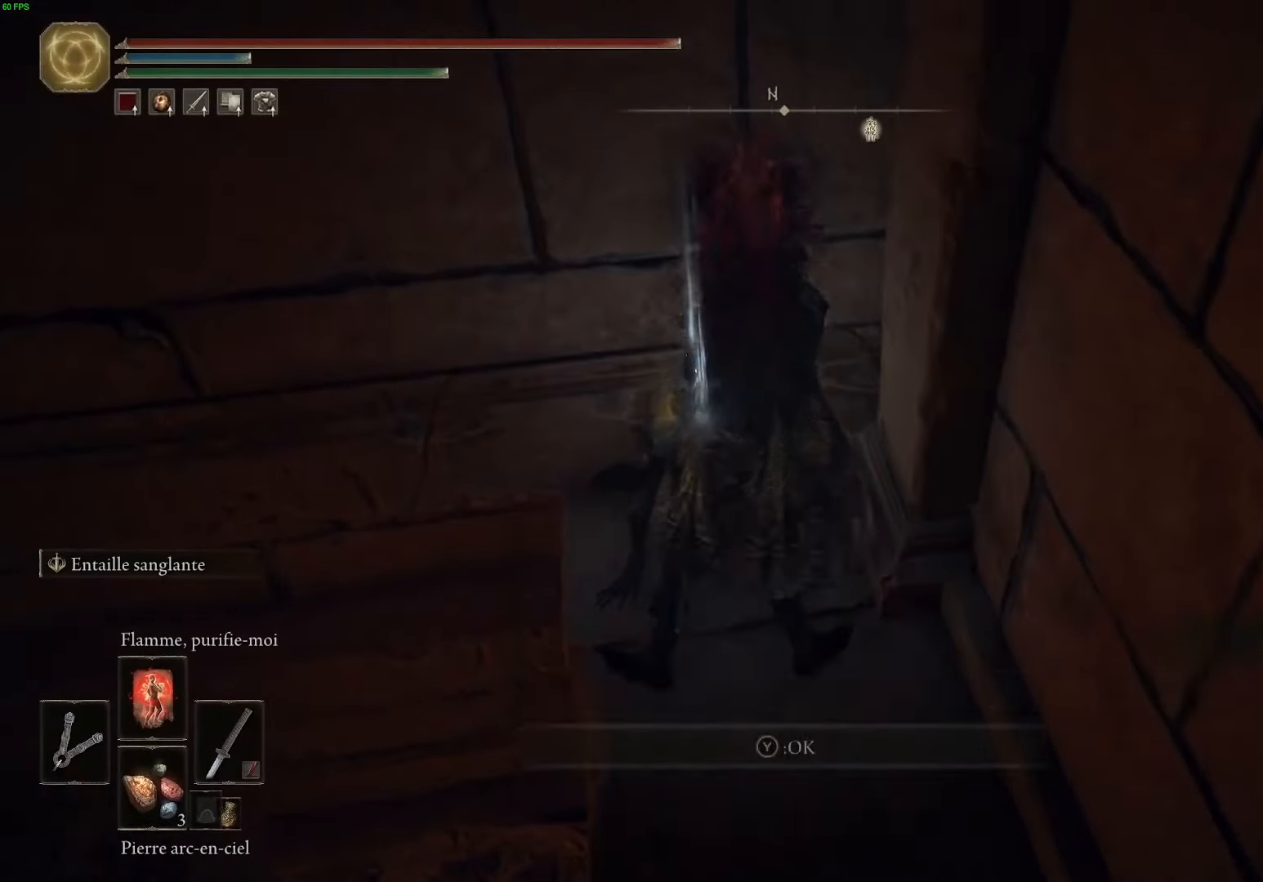
{"buttons": [], "left_stick": "center", "right_stick": "left", "events": [[233, "right_stick", "left"], [433, "left_stick", "center"]]}
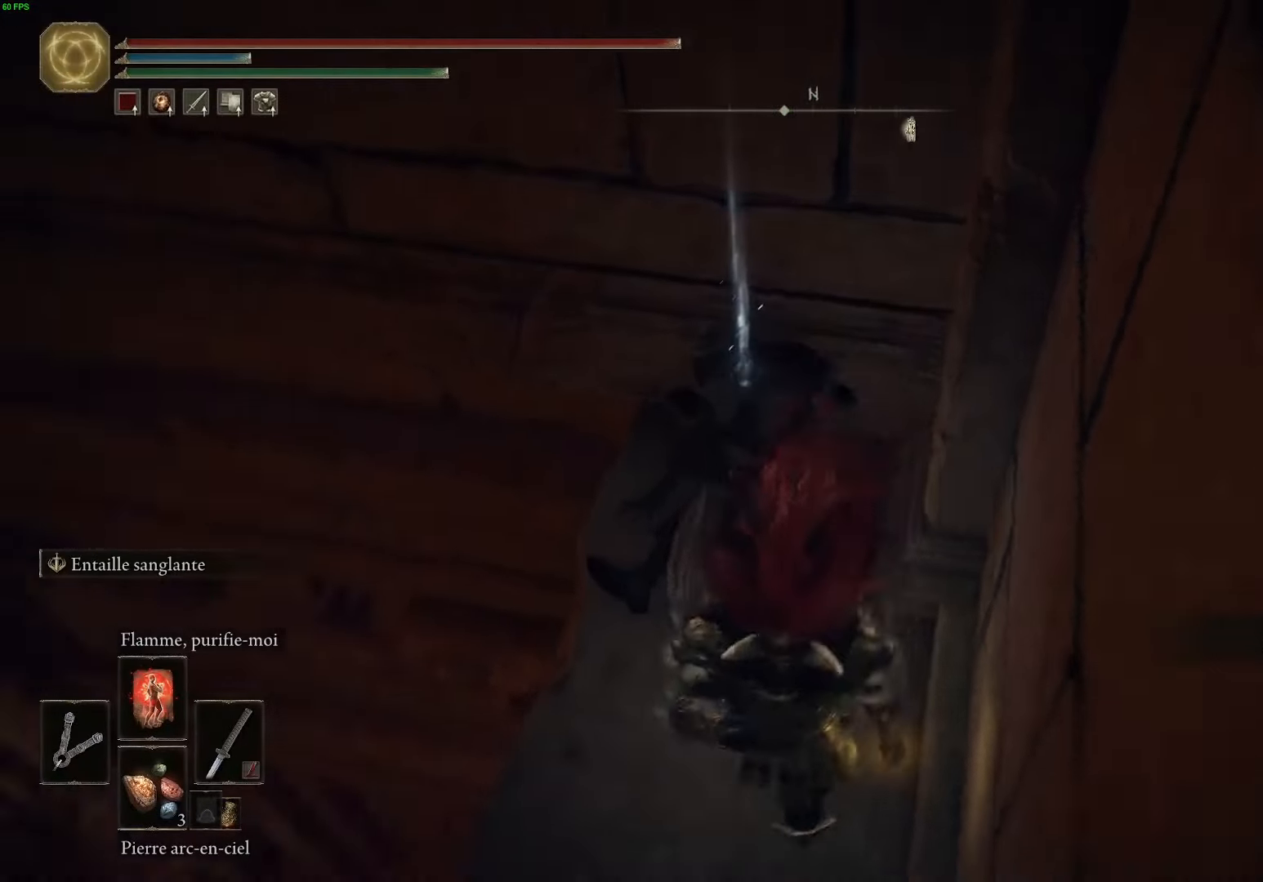
{"buttons": [], "left_stick": "left", "right_stick": "left", "events": [[117, "left_stick", "down-left"], [483, "left_stick", "left"]]}
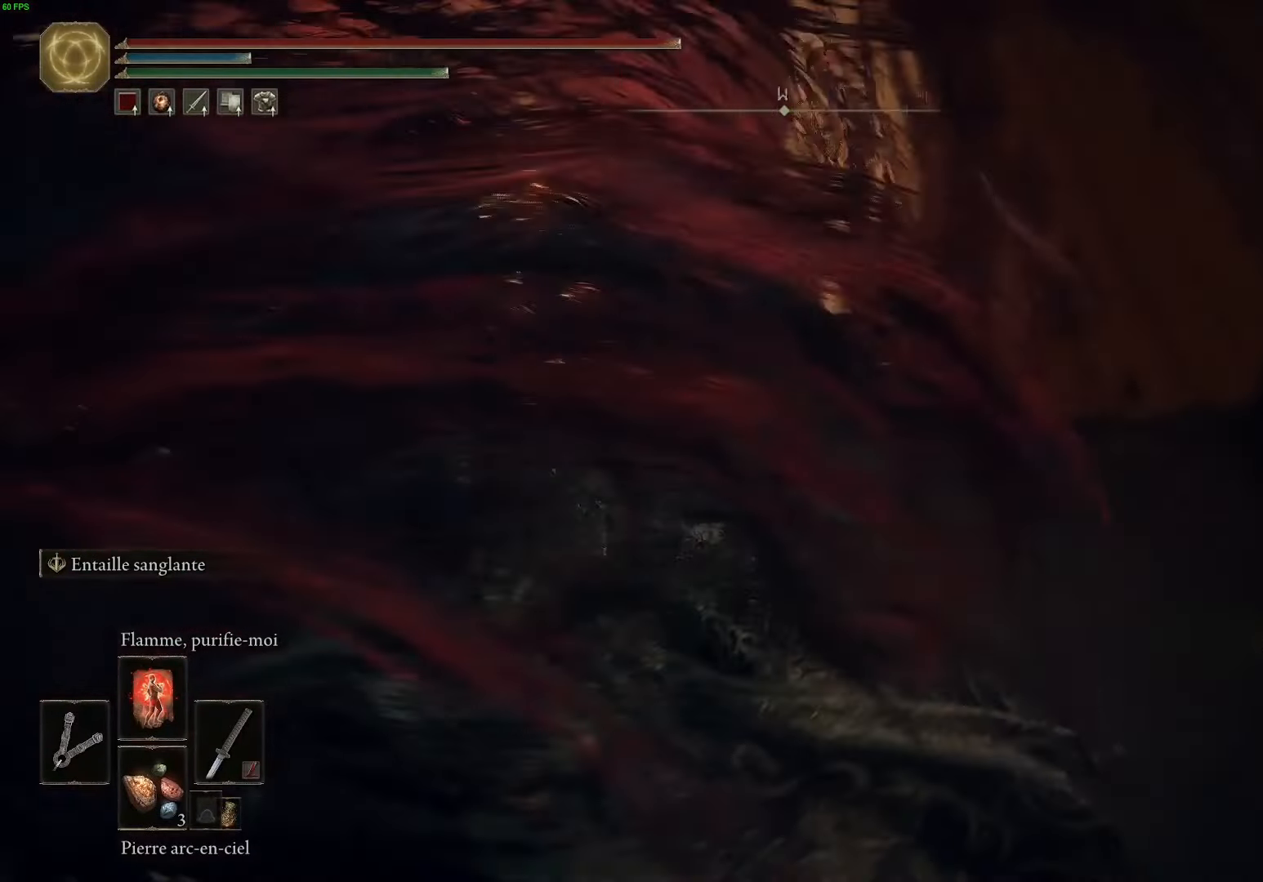
{"buttons": [], "left_stick": "up-left", "right_stick": "center", "events": [[83, "left_stick", "up-left"], [217, "right_stick", "center"]]}
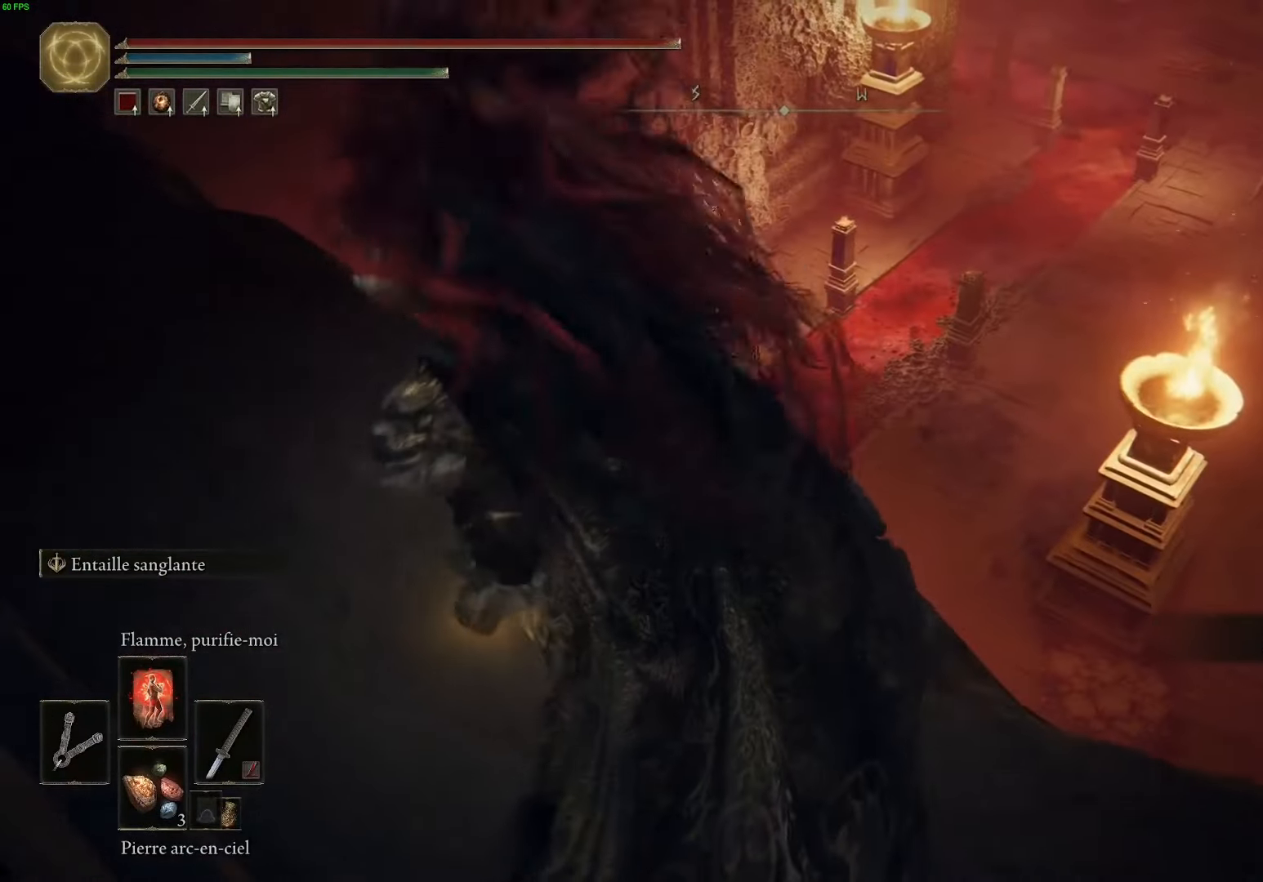
{"buttons": [], "left_stick": "up-left", "right_stick": "left", "events": [[17, "right_stick", "left"], [167, "right_stick", "center"], [433, "right_stick", "left"]]}
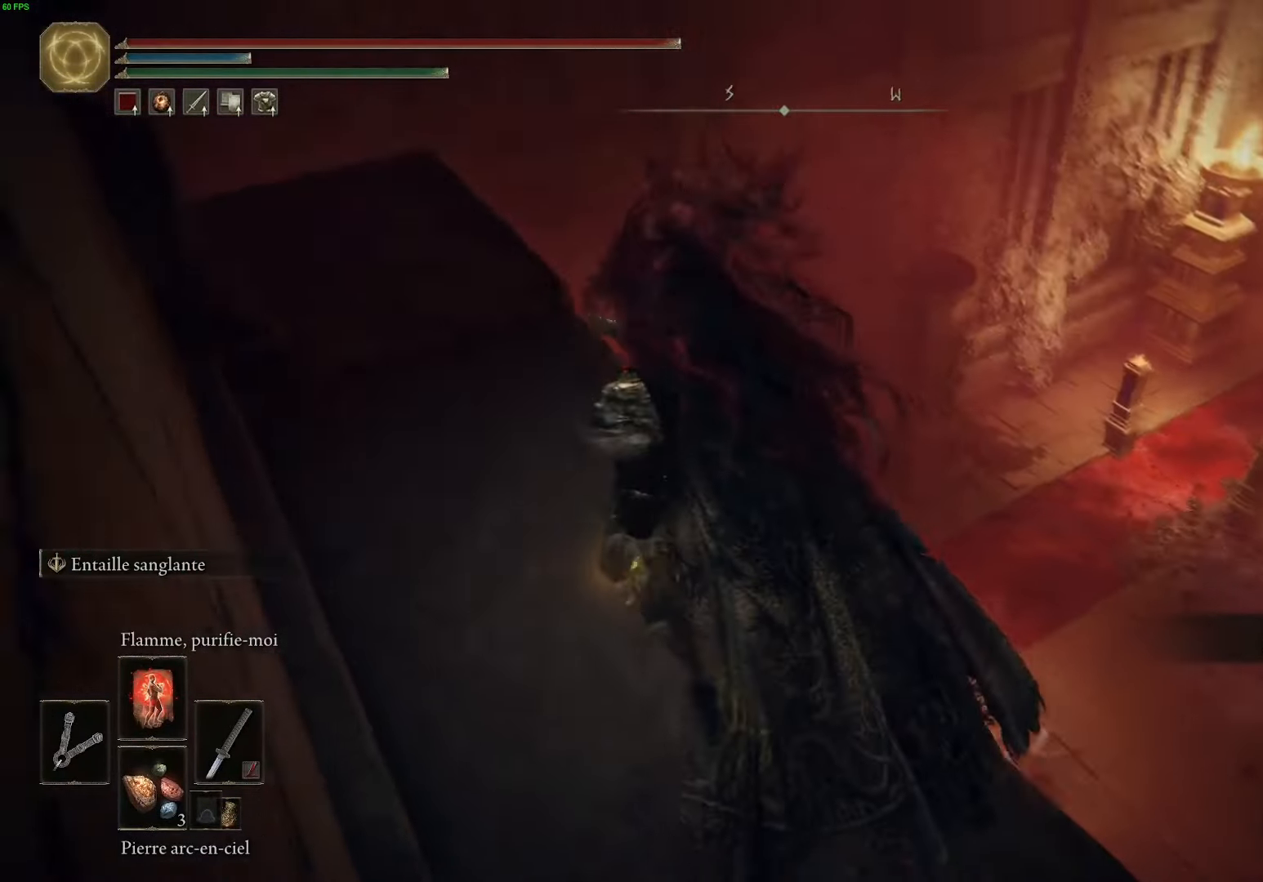
{"buttons": [], "left_stick": "up-right", "right_stick": "left", "events": [[250, "left_stick", "up"], [267, "right_stick", "center"], [384, "right_stick", "left"], [500, "left_stick", "up-right"]]}
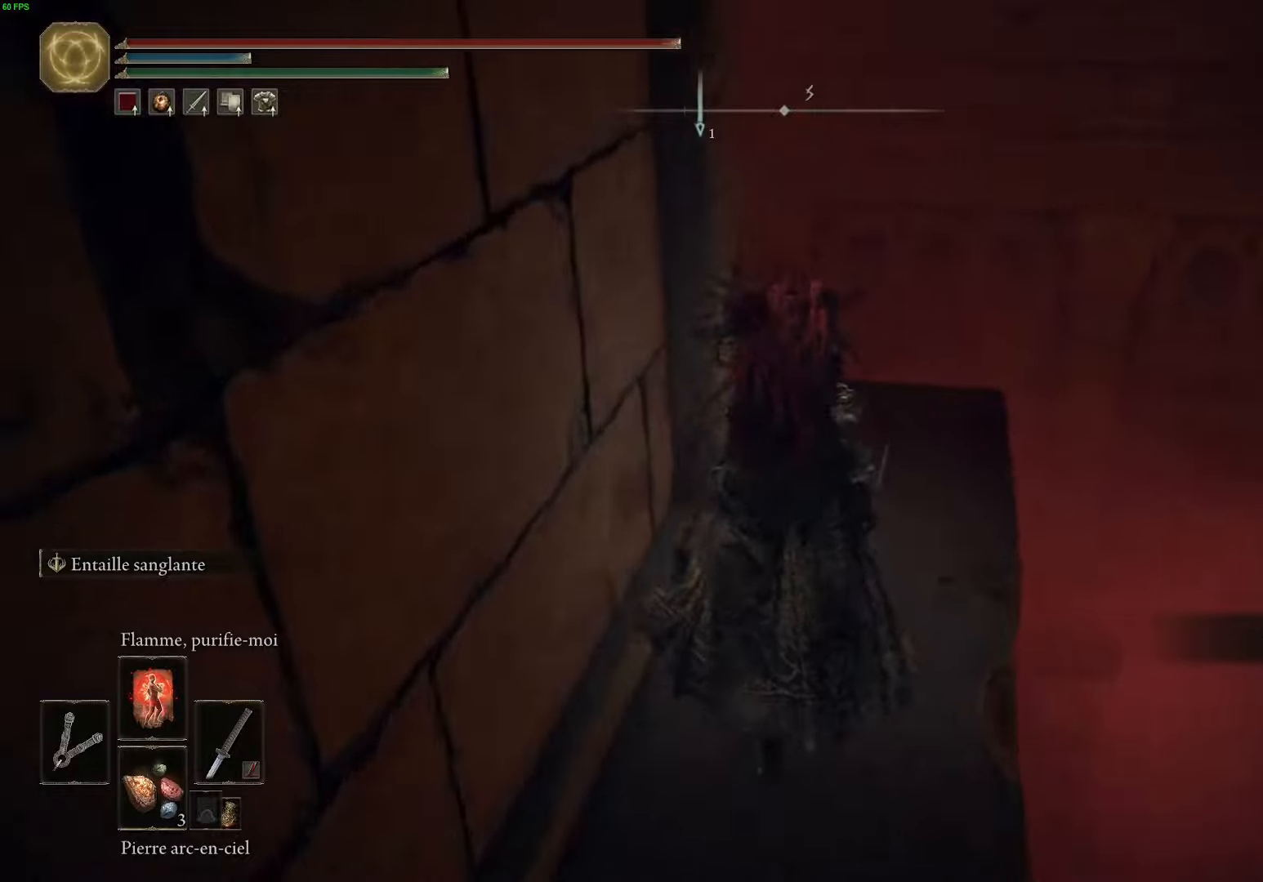
{"buttons": [], "left_stick": "up-right", "right_stick": "left", "events": []}
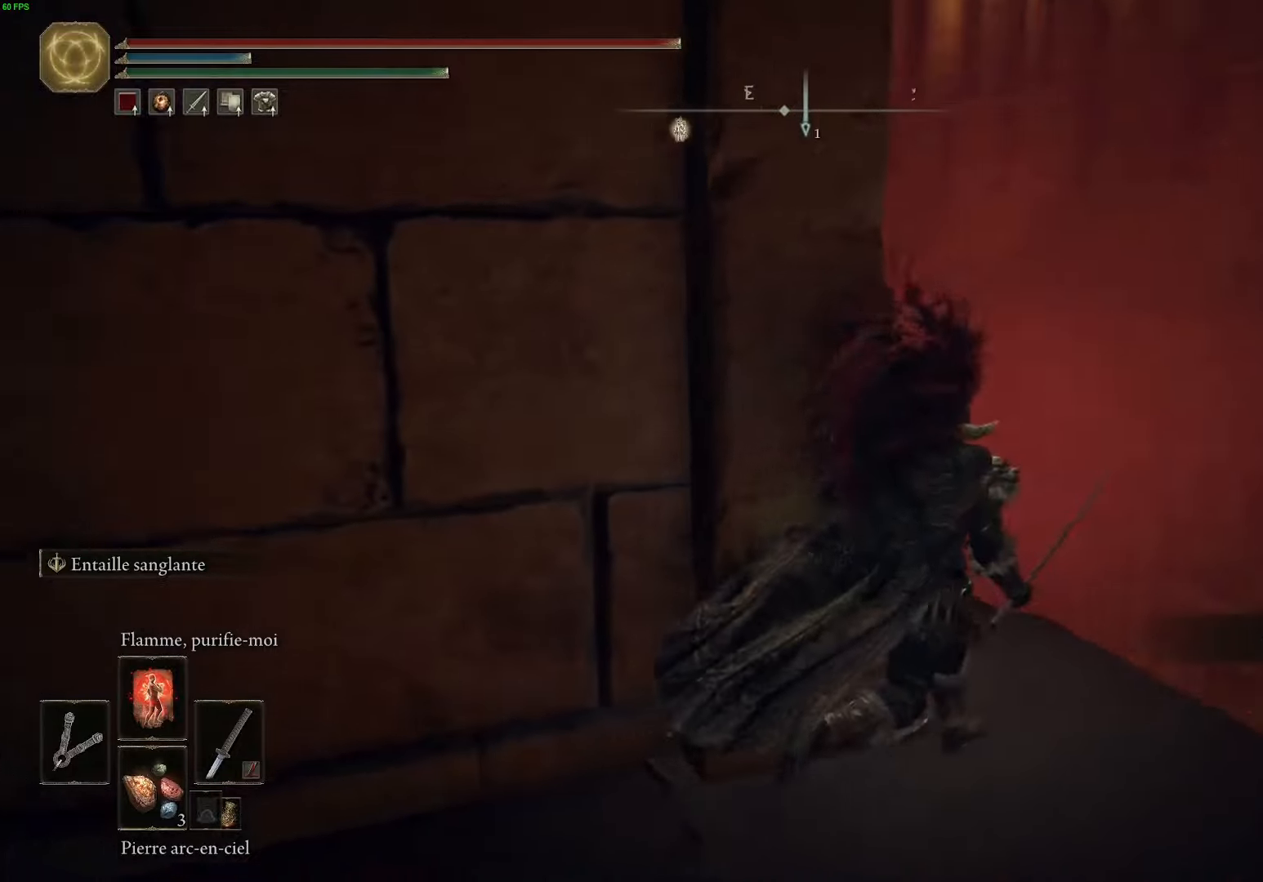
{"buttons": ["B"], "left_stick": "up", "right_stick": "center", "events": [[117, "left_stick", "up"], [117, "right_stick", "center"], [317, "B", "down"]]}
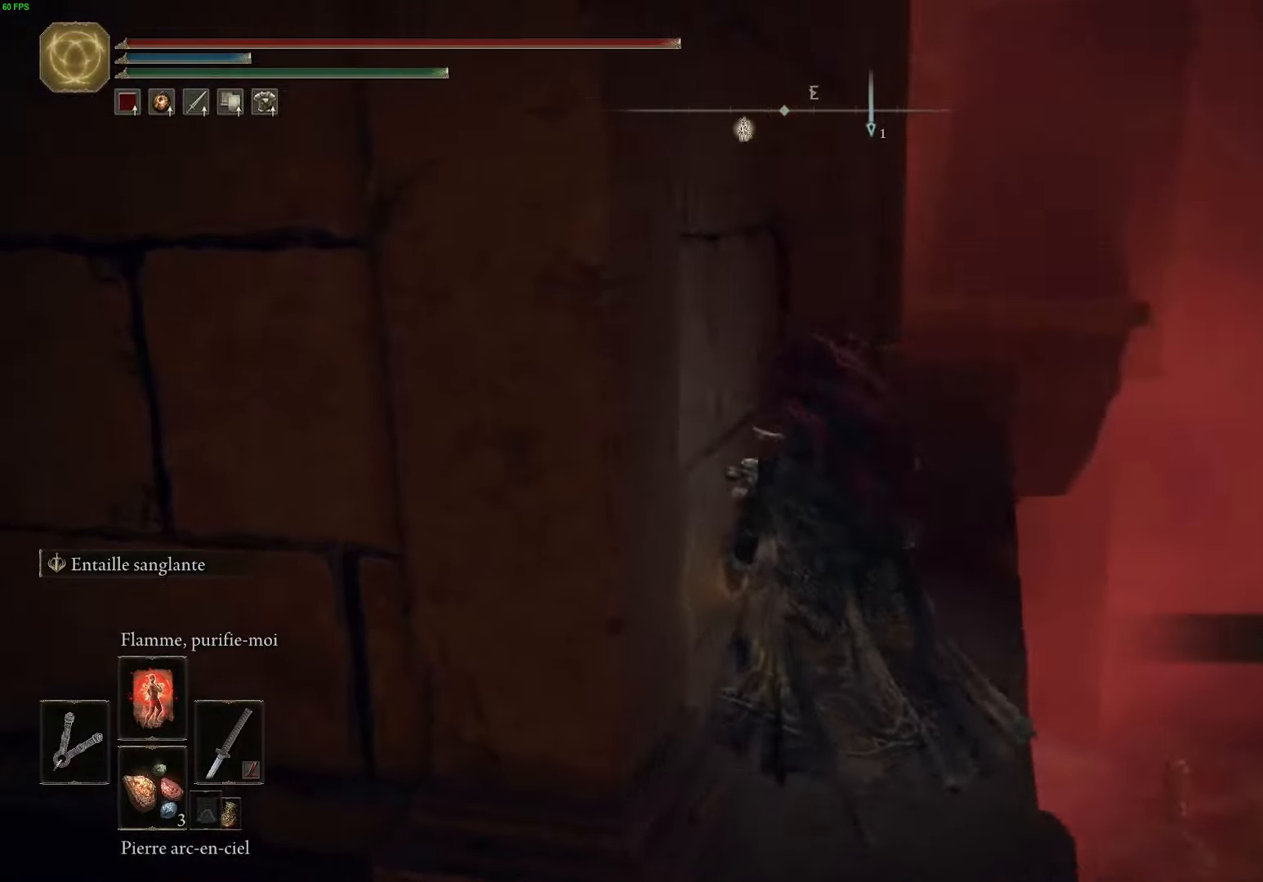
{"buttons": ["B"], "left_stick": "up-right", "right_stick": "center", "events": [[34, "left_stick", "up-right"]]}
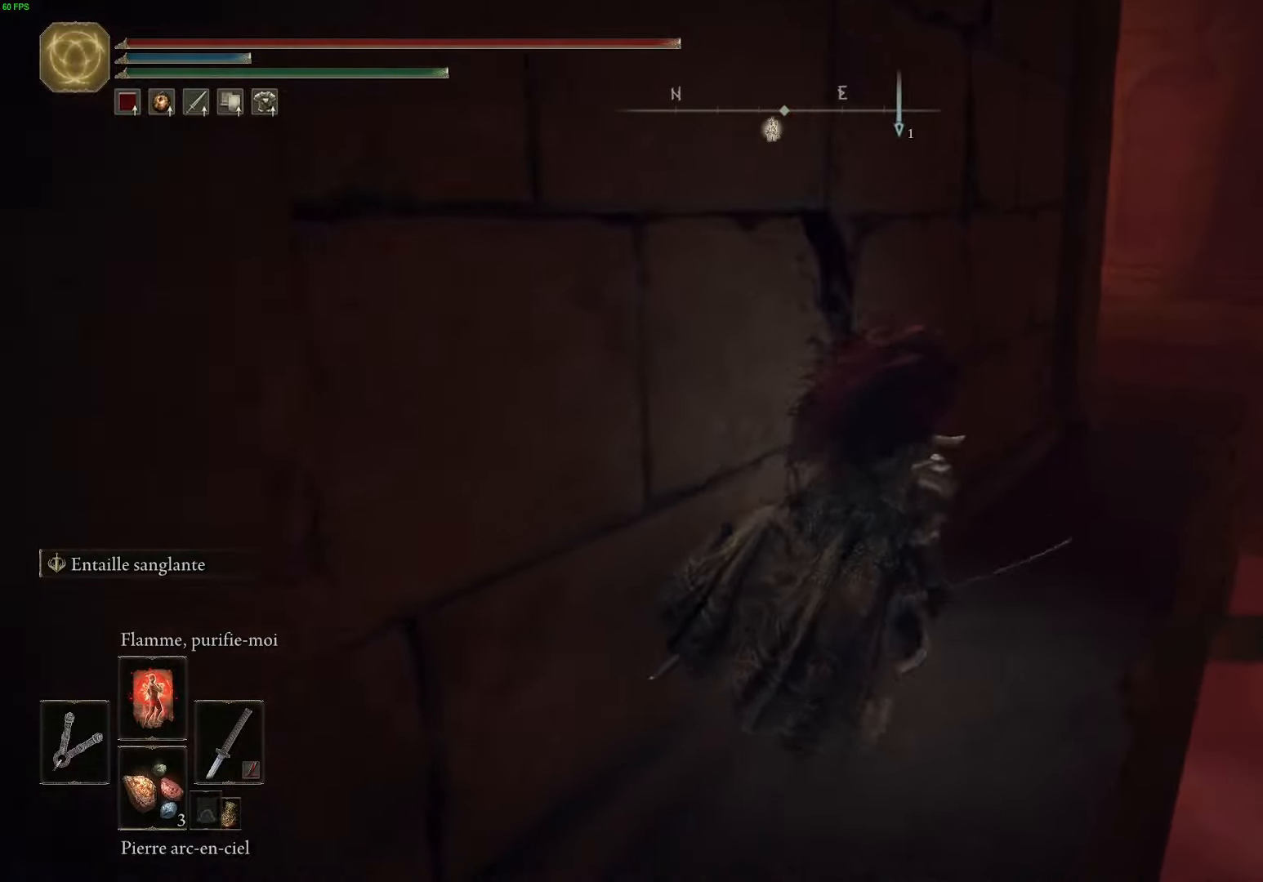
{"buttons": [], "left_stick": "up-right", "right_stick": "center", "events": [[450, "B", "up"]]}
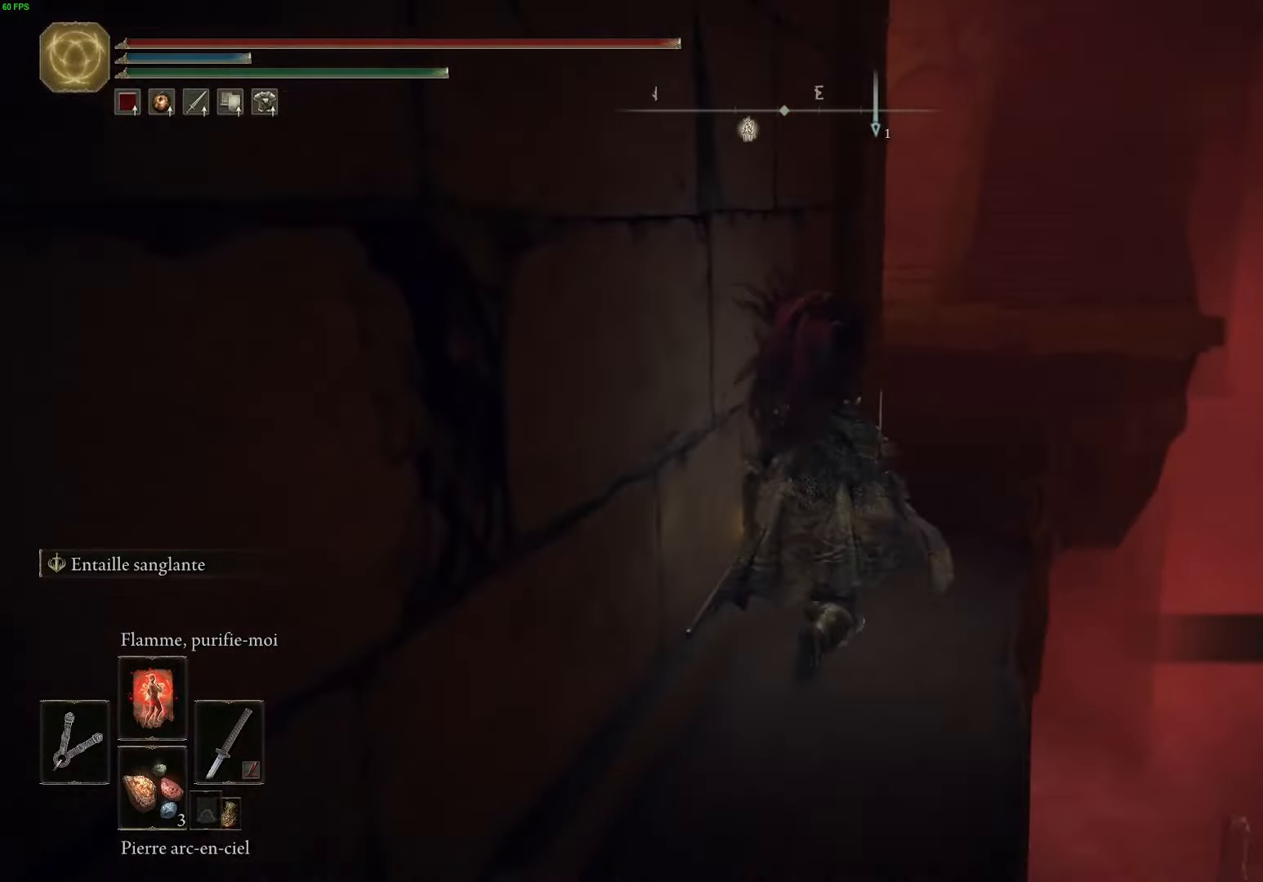
{"buttons": [], "left_stick": "up-right", "right_stick": "left", "events": [[117, "right_stick", "left"]]}
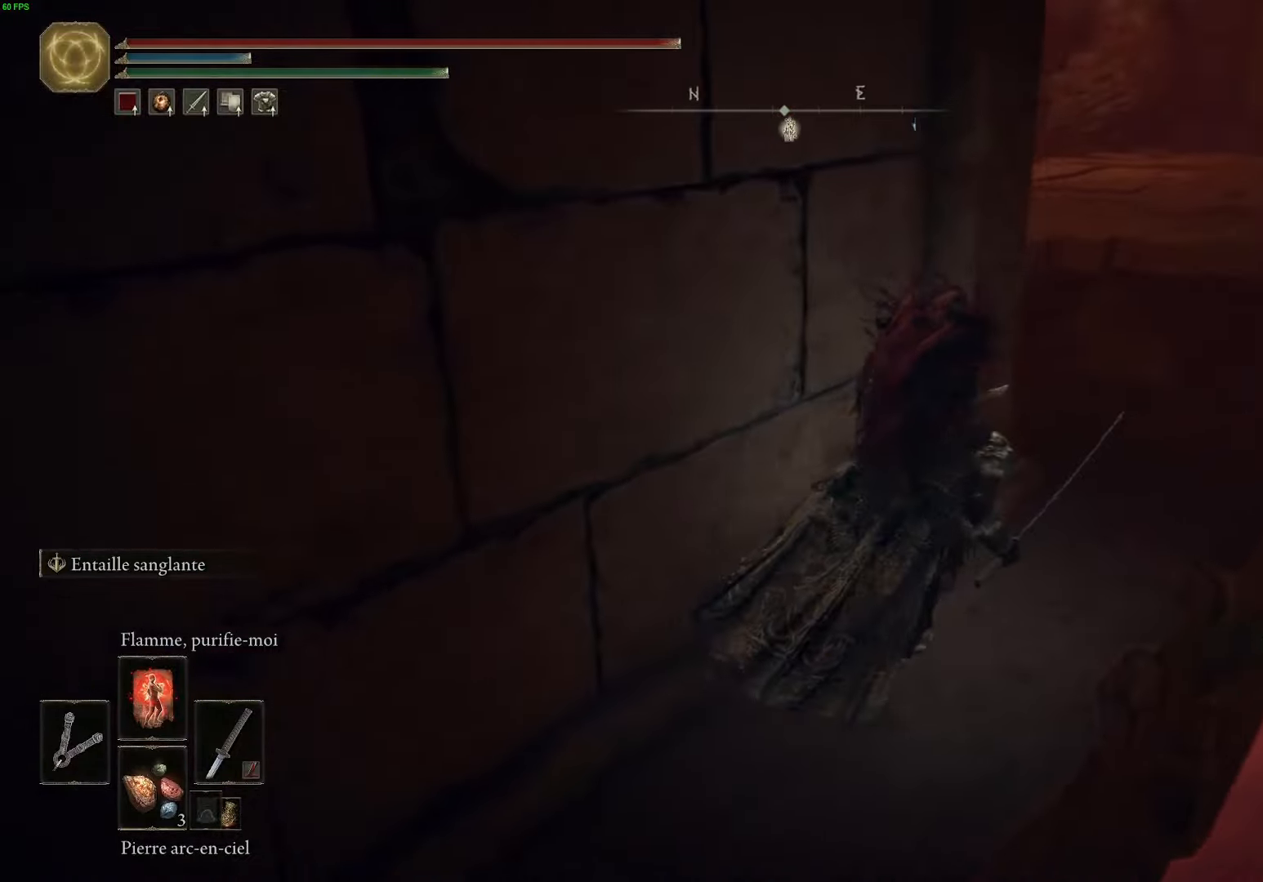
{"buttons": [], "left_stick": "up-right", "right_stick": "left", "events": []}
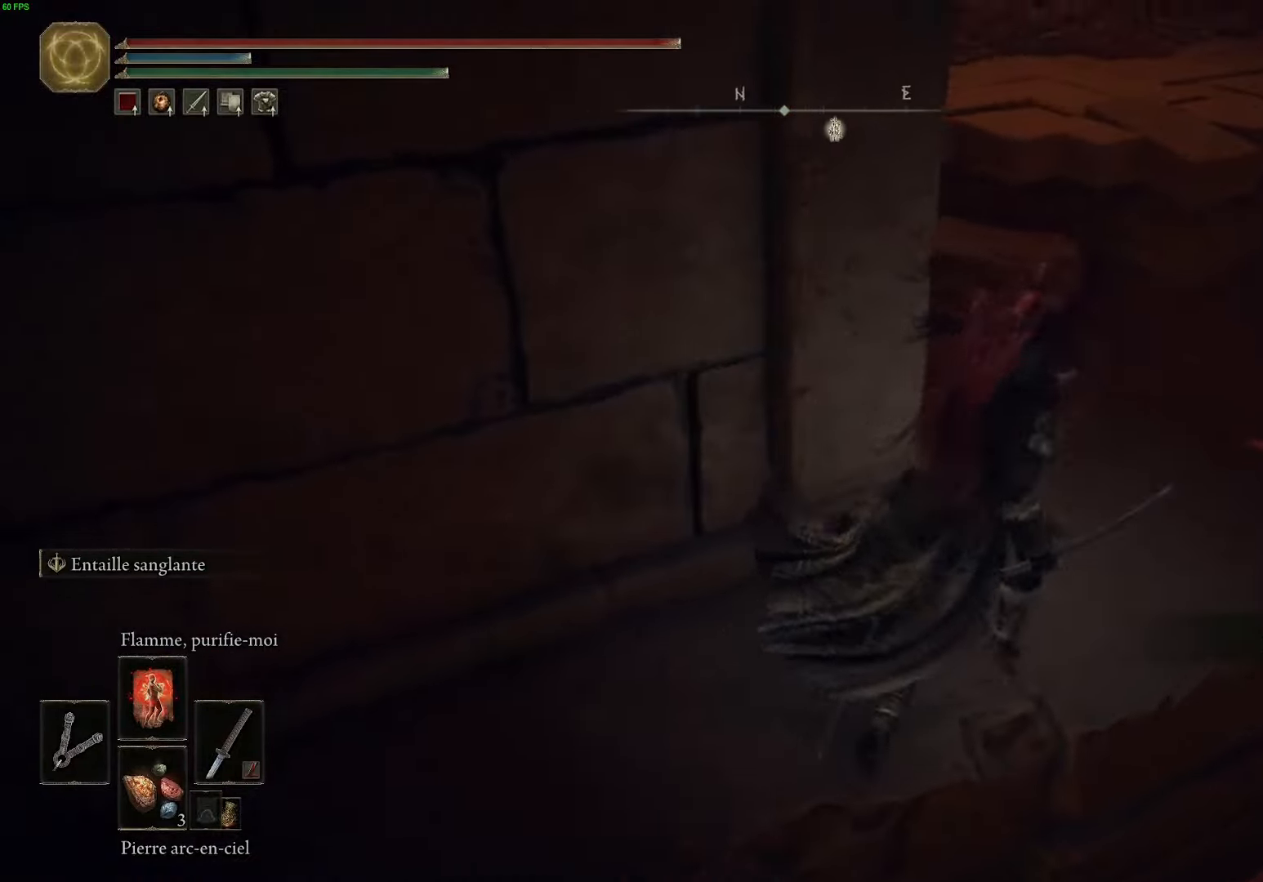
{"buttons": [], "left_stick": "up", "right_stick": "down-left", "events": [[34, "right_stick", "down-left"], [67, "left_stick", "up"]]}
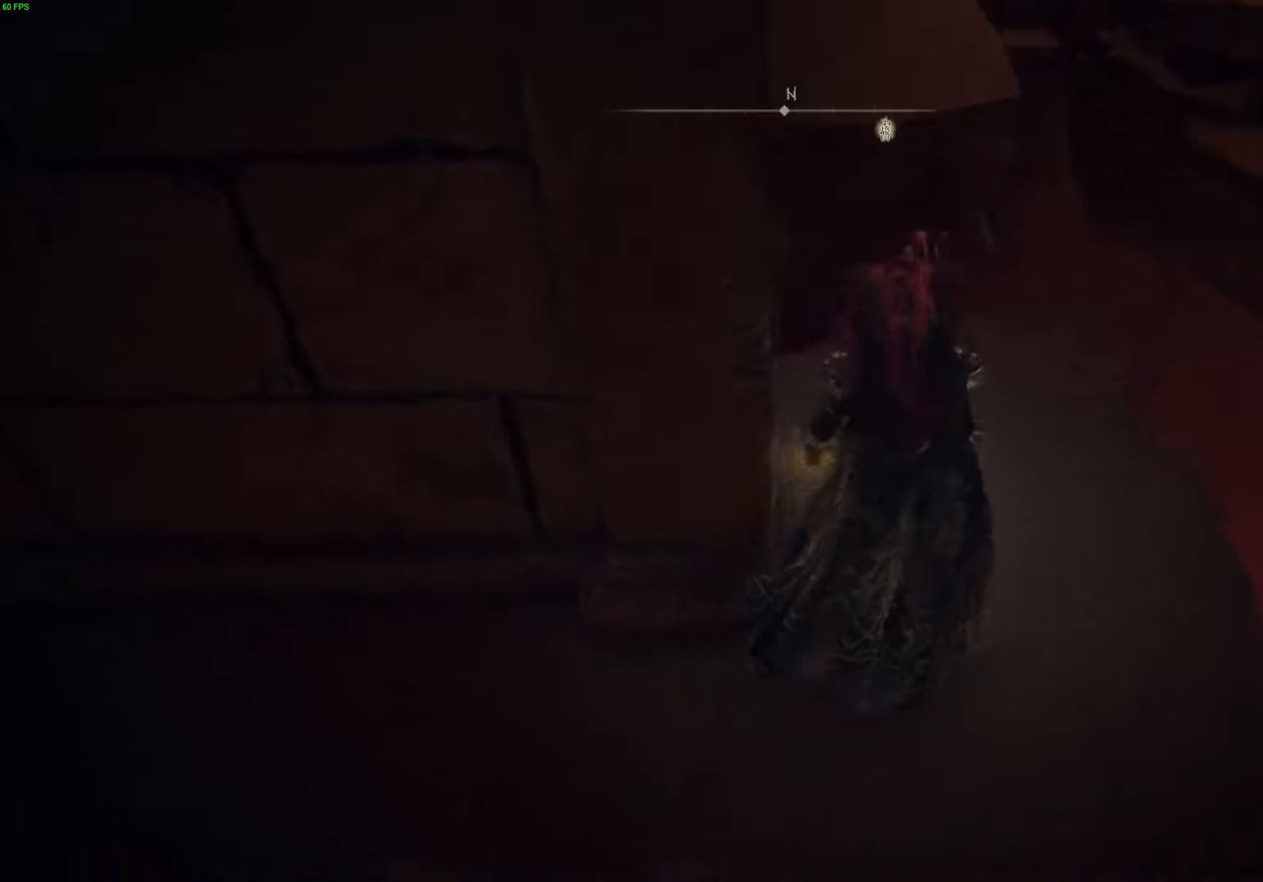
{"buttons": [], "left_stick": "center", "right_stick": "down-left", "events": [[267, "left_stick", "center"]]}
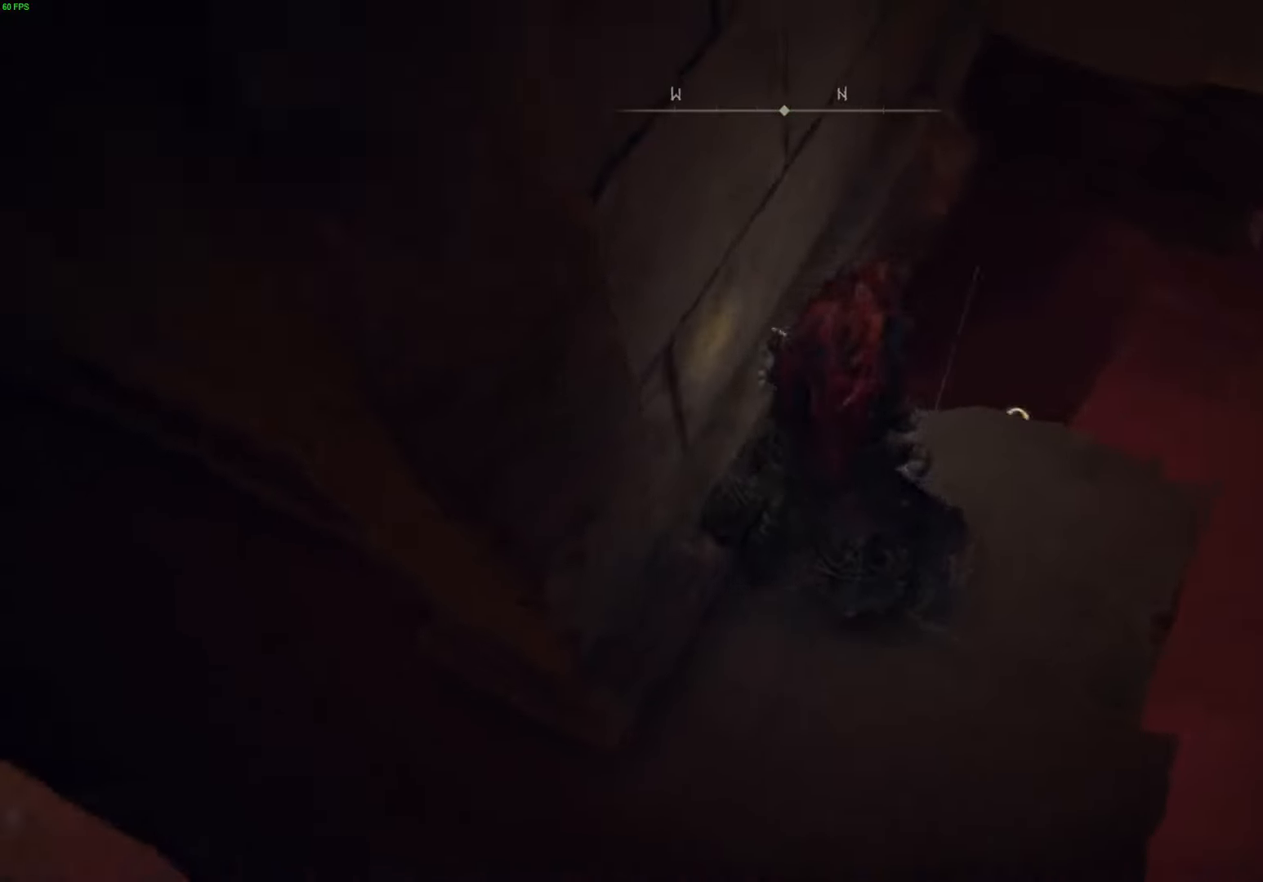
{"buttons": [], "left_stick": "right", "right_stick": "down-left", "events": [[167, "left_stick", "right"]]}
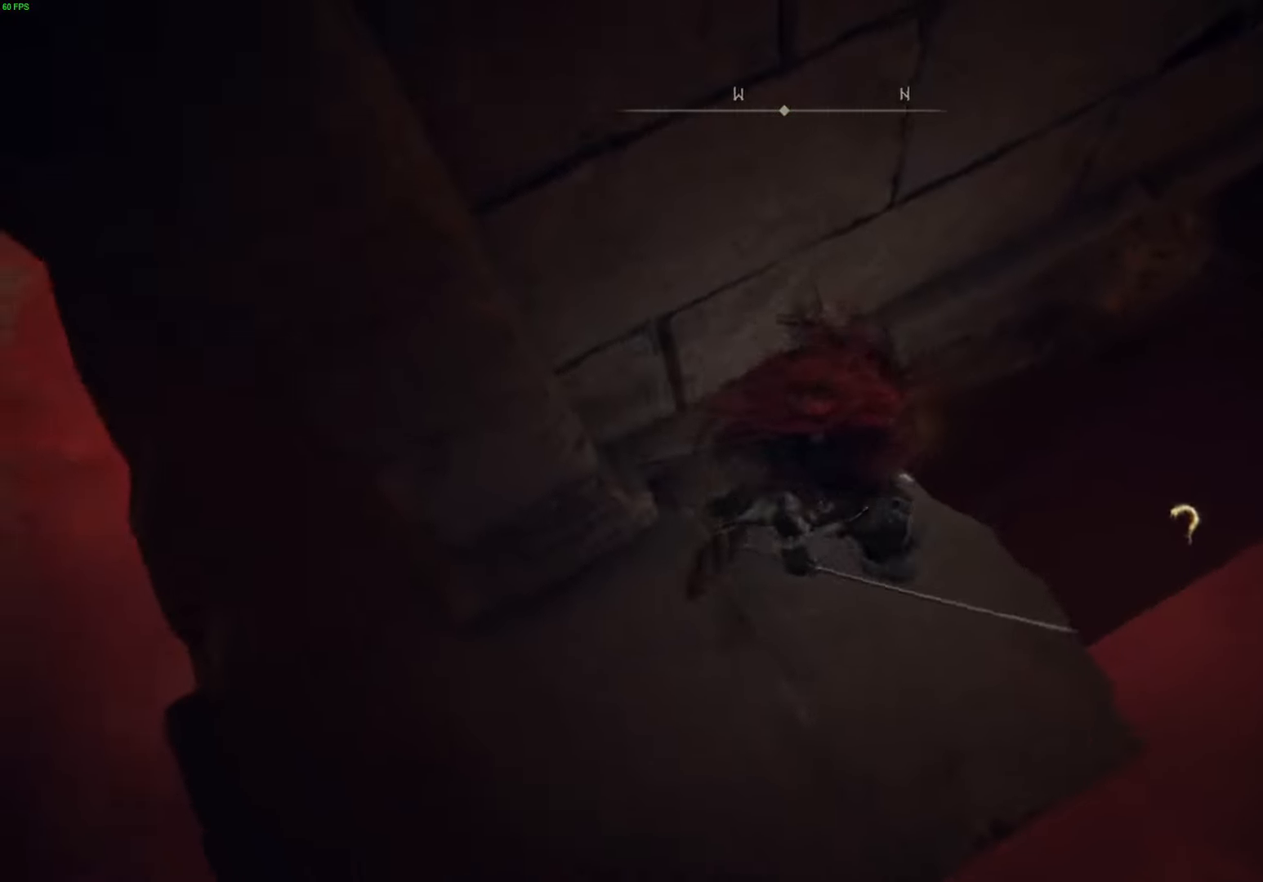
{"buttons": [], "left_stick": "up-right", "right_stick": "center", "events": [[100, "left_stick", "up-right"], [366, "right_stick", "center"]]}